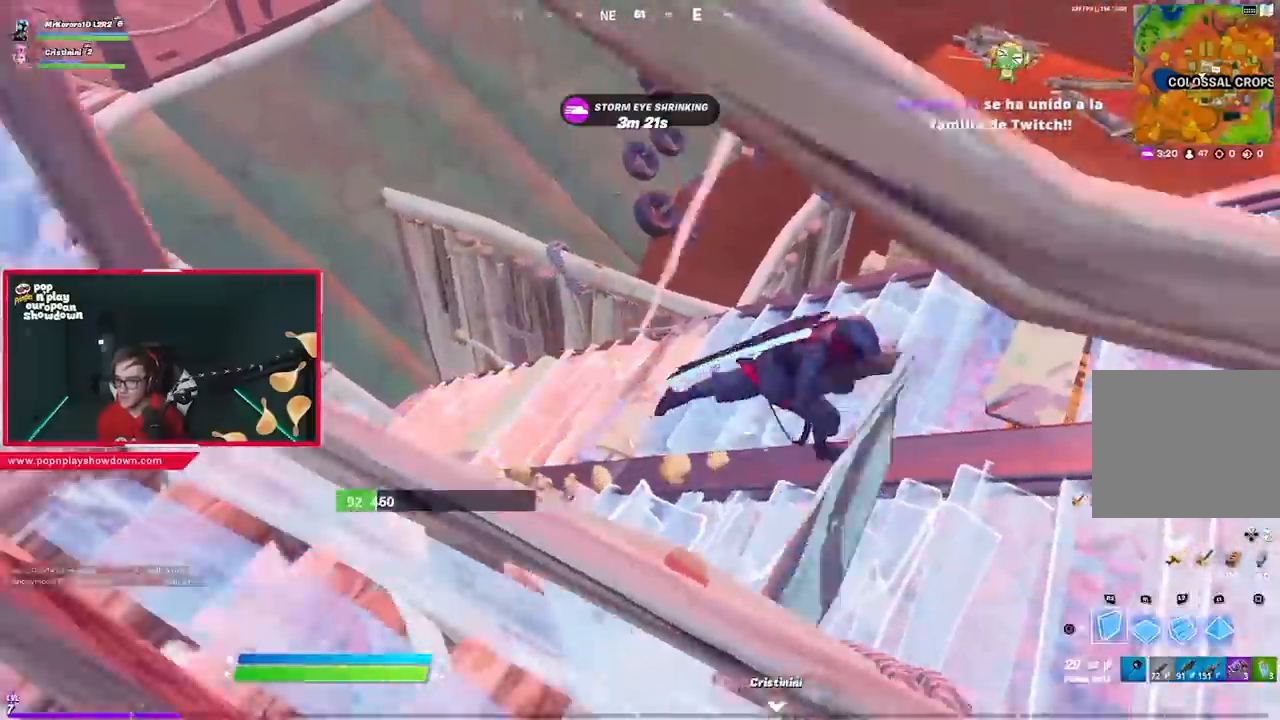
Gameplay with a controller (PlayStation layout); each line is a JSON object with the inputs held at the frame after it. "events" lists button and stick changes between this image and that frame as [ms after this image, input, new state], when the widget could be followed in between.
{"buttons": ["CIRCLE", "R2"], "left_stick": "down", "right_stick": "center", "events": [[33, "CIRCLE", "up"], [100, "R2", "down"], [100, "right_stick", "down-right"], [233, "right_stick", "up-right"], [267, "left_stick", "down"], [300, "right_stick", "center"], [500, "CIRCLE", "down"]]}
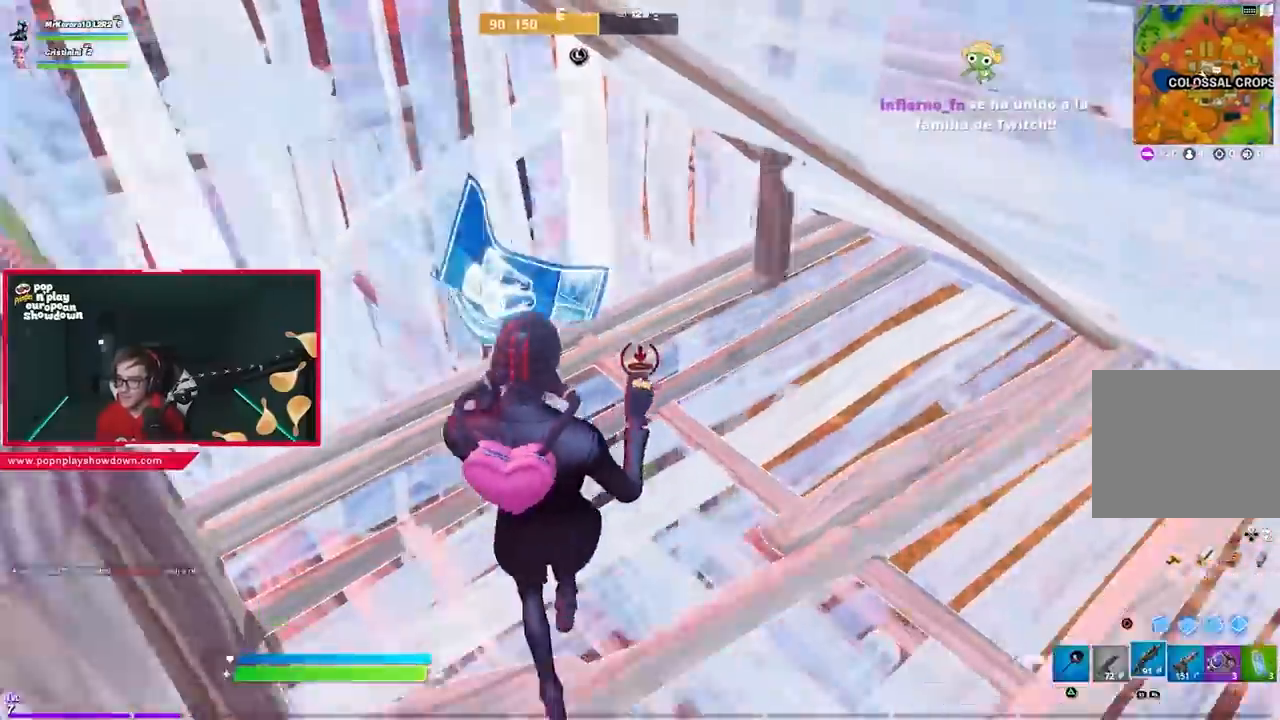
{"buttons": [], "left_stick": "up-right", "right_stick": "center", "events": [[33, "R2", "up"], [67, "CIRCLE", "up"], [67, "left_stick", "right"], [167, "right_stick", "right"], [300, "R1", "down"], [367, "R1", "up"], [467, "left_stick", "up-right"], [500, "right_stick", "center"]]}
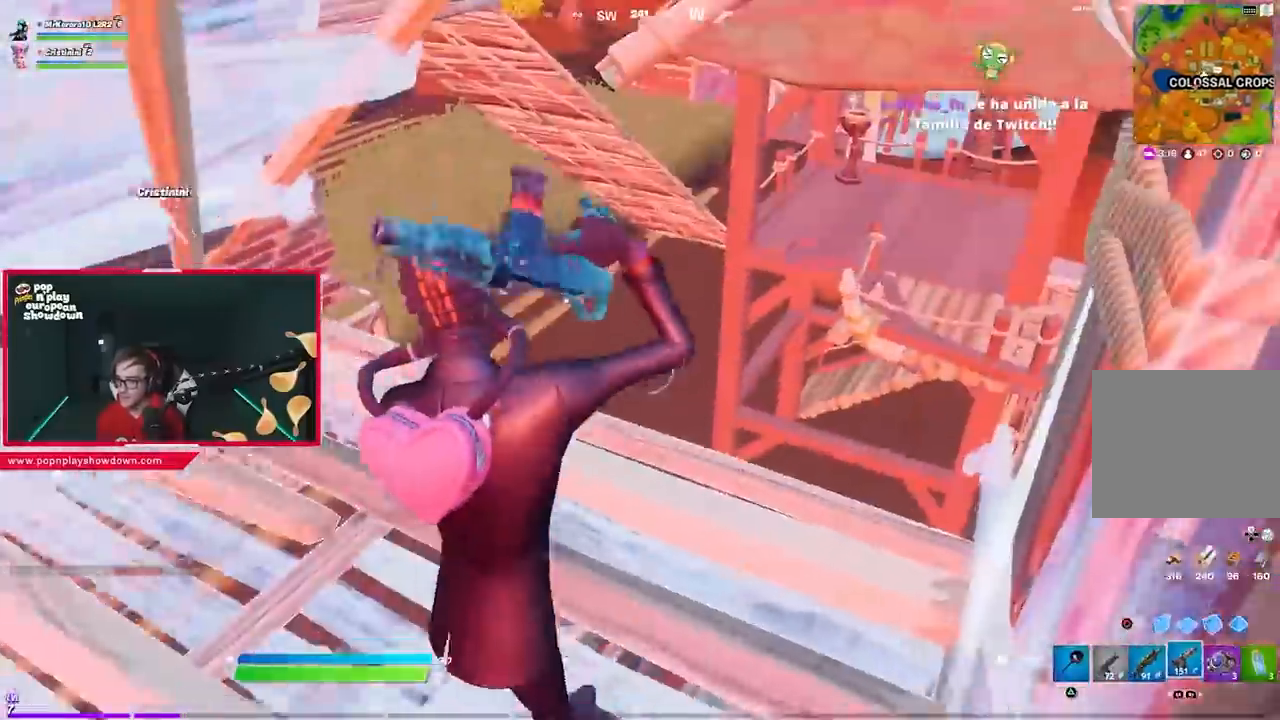
{"buttons": [], "left_stick": "up-right", "right_stick": "center", "events": [[67, "L1", "down"], [133, "L1", "up"], [167, "CIRCLE", "down"], [267, "CIRCLE", "up"], [300, "R1", "down"], [400, "CIRCLE", "down"], [400, "L2", "down"], [433, "R1", "up"], [500, "CIRCLE", "up"], [500, "L2", "up"]]}
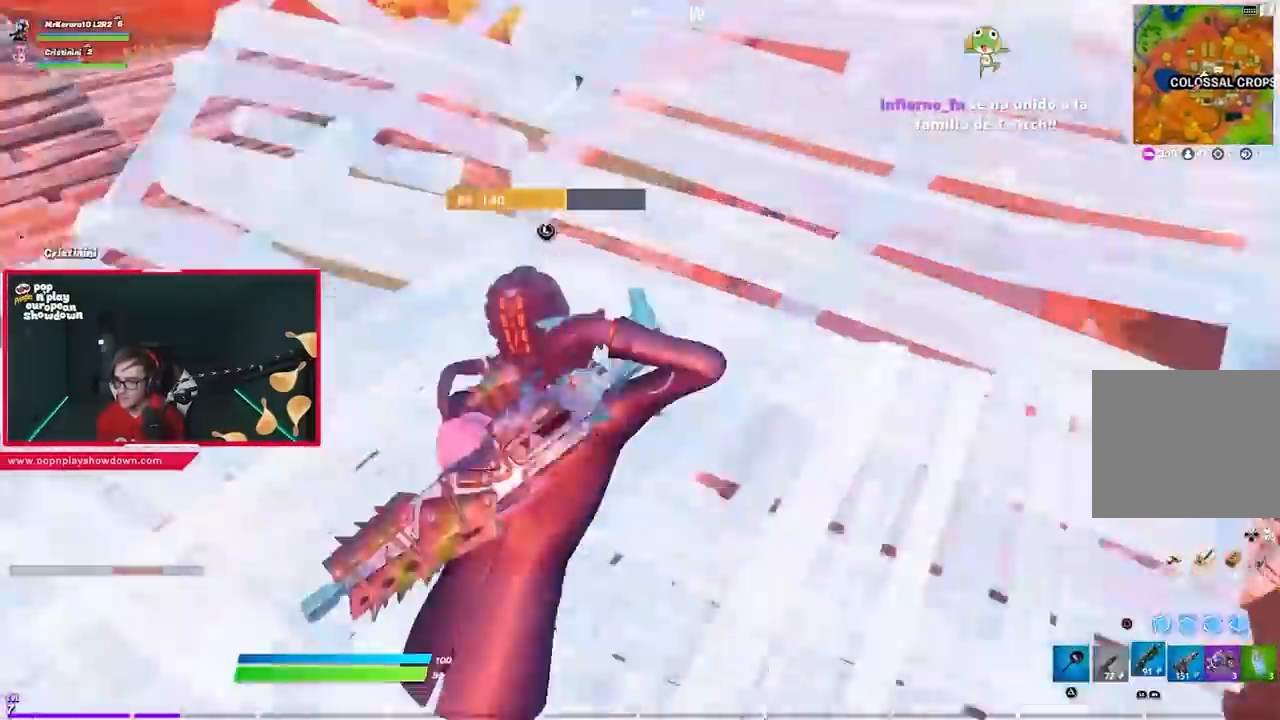
{"buttons": ["R2"], "left_stick": "right", "right_stick": "left", "events": [[67, "CIRCLE", "down"], [167, "CIRCLE", "up"], [300, "right_stick", "left"], [333, "R2", "down"], [383, "left_stick", "right"]]}
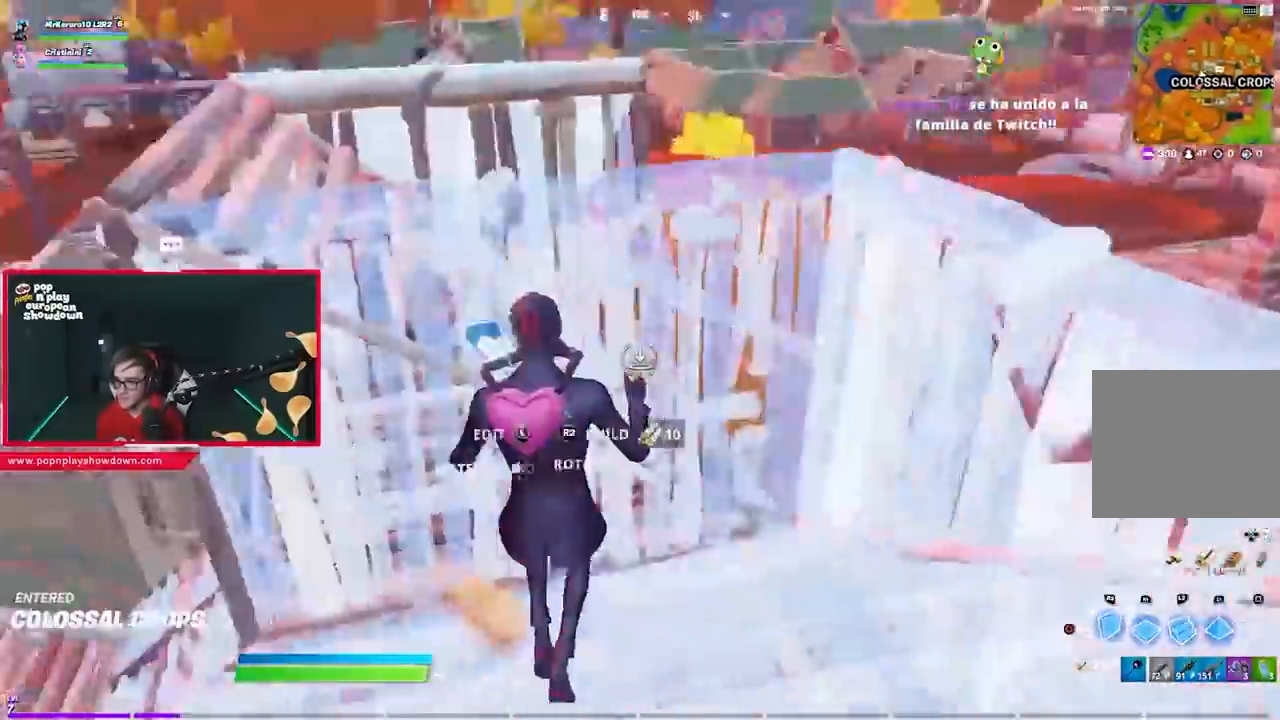
{"buttons": [], "left_stick": "up-right", "right_stick": "center", "events": [[33, "CROSS", "down"], [33, "left_stick", "up-right"], [50, "right_stick", "center"], [133, "R2", "up"], [167, "CROSS", "up"], [167, "right_stick", "down"], [233, "R1", "down"], [267, "L2", "down"], [267, "right_stick", "center"], [333, "R1", "up"], [367, "CIRCLE", "down"], [400, "L2", "up"], [433, "CIRCLE", "up"]]}
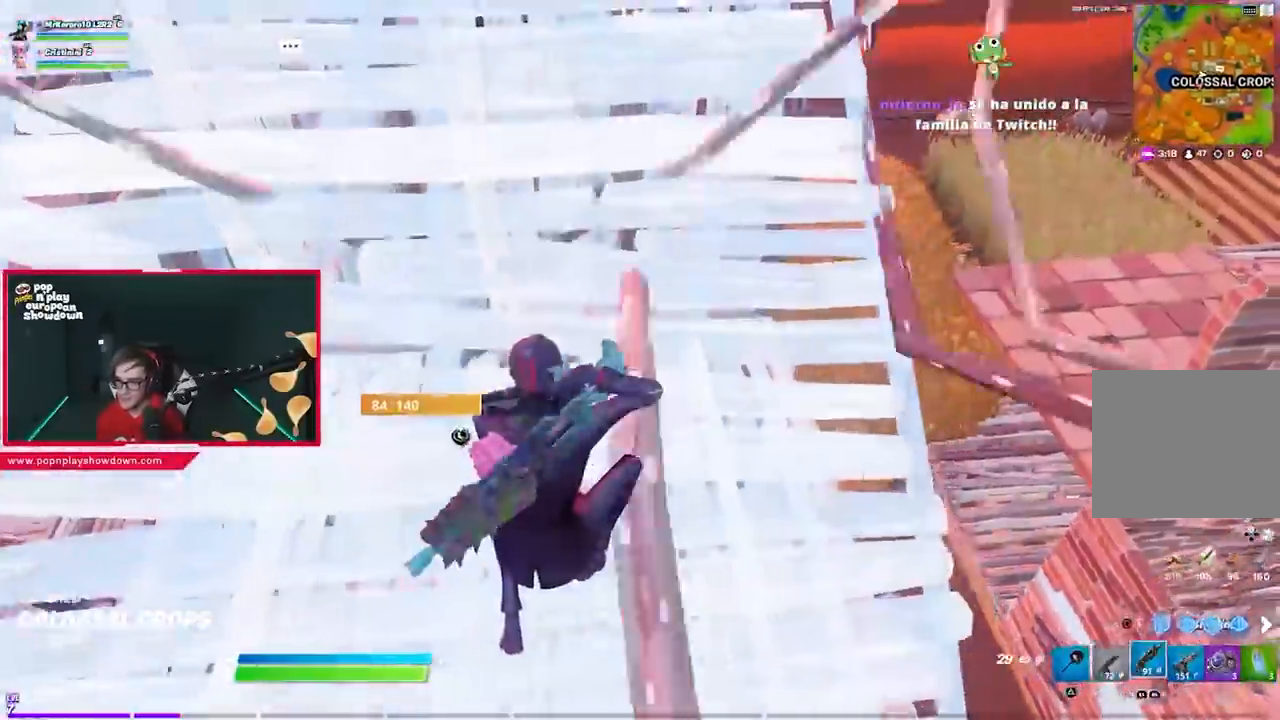
{"buttons": [], "left_stick": "up-right", "right_stick": "center", "events": [[33, "right_stick", "up-left"], [167, "right_stick", "down"], [233, "right_stick", "center"]]}
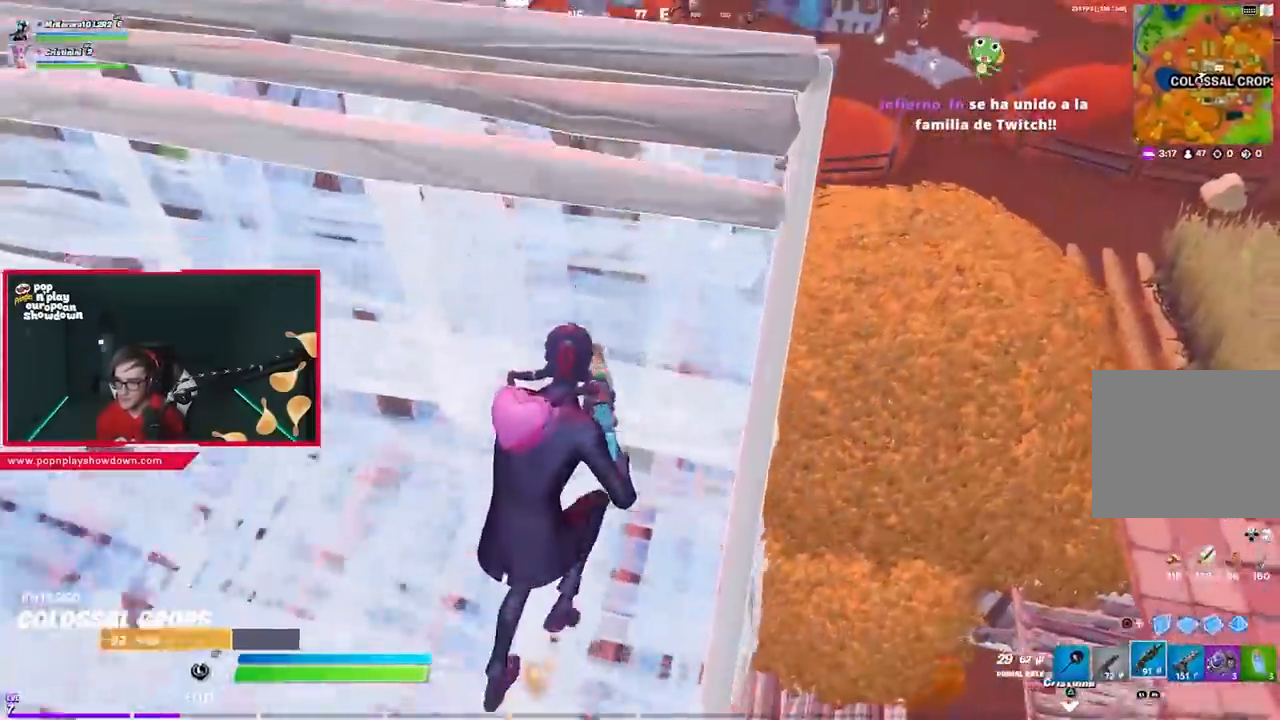
{"buttons": ["CROSS", "CIRCLE", "R1"], "left_stick": "up", "right_stick": "center", "events": [[67, "left_stick", "up"], [100, "right_stick", "down-left"], [200, "right_stick", "center"], [300, "CIRCLE", "down"], [367, "CIRCLE", "up"], [433, "CROSS", "down"], [433, "R1", "down"], [500, "CIRCLE", "down"]]}
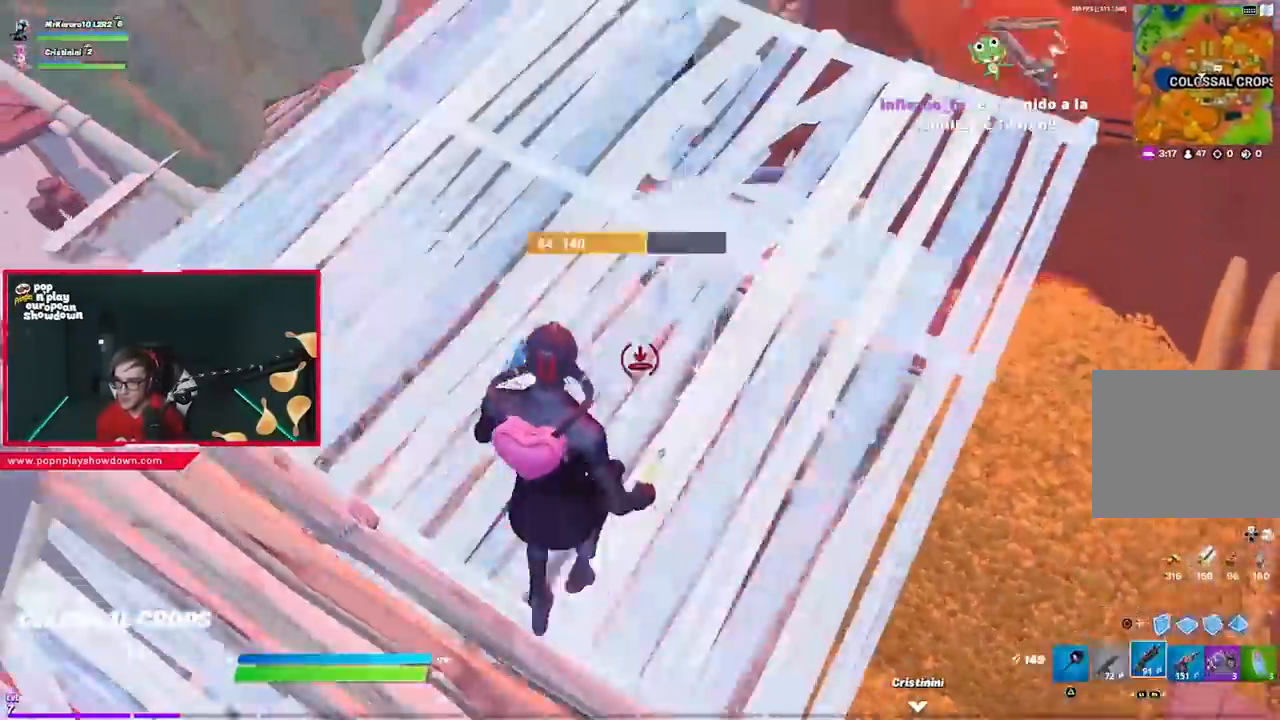
{"buttons": ["L2", "R2"], "left_stick": "up", "right_stick": "center", "events": [[33, "CROSS", "up"], [33, "R1", "up"], [100, "CIRCLE", "up"], [167, "CIRCLE", "down"], [233, "CIRCLE", "up"], [317, "R2", "down"], [333, "right_stick", "left"], [433, "right_stick", "center"], [500, "L2", "down"]]}
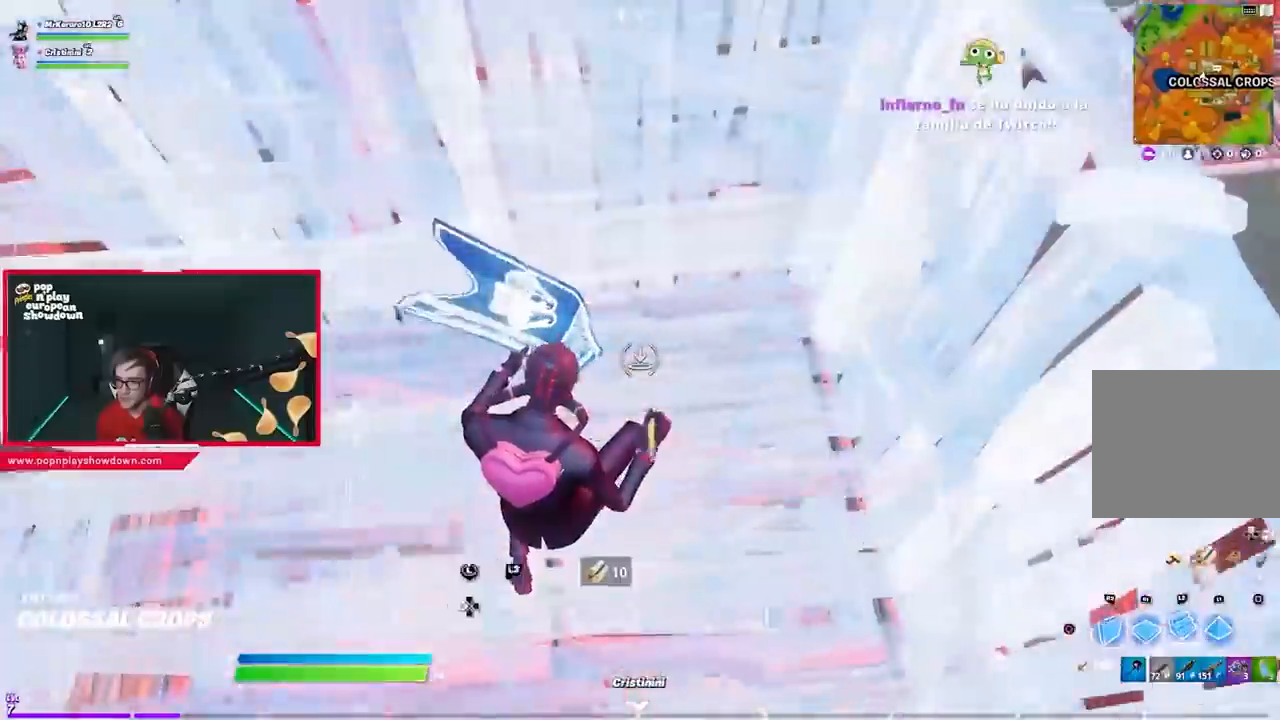
{"buttons": [], "left_stick": "left", "right_stick": "left", "events": [[67, "CIRCLE", "down"], [100, "R2", "up"], [133, "CIRCLE", "up"], [133, "L2", "up"], [367, "CIRCLE", "down"], [367, "left_stick", "left"], [433, "CIRCLE", "up"], [500, "right_stick", "left"]]}
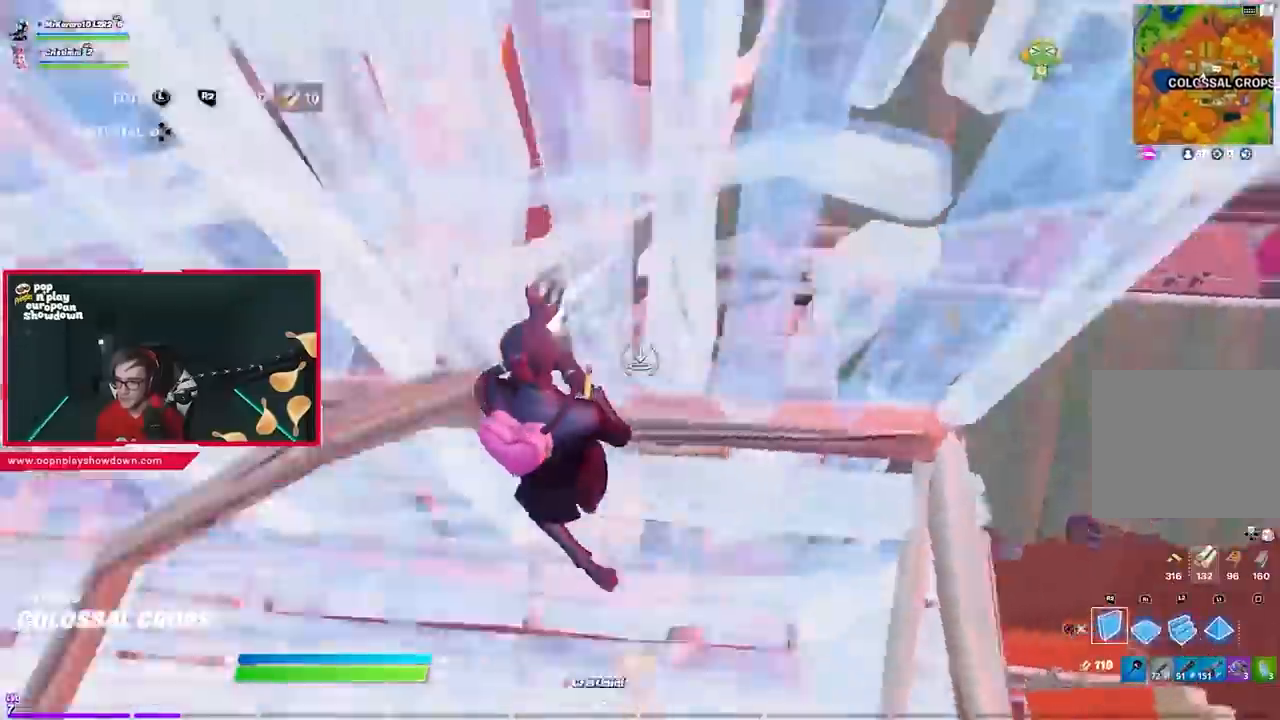
{"buttons": [], "left_stick": "up", "right_stick": "center", "events": [[200, "left_stick", "up"], [233, "R1", "down"], [267, "CROSS", "down"], [300, "right_stick", "center"], [367, "R1", "up"], [400, "CROSS", "up"], [433, "right_stick", "down-left"], [500, "right_stick", "center"]]}
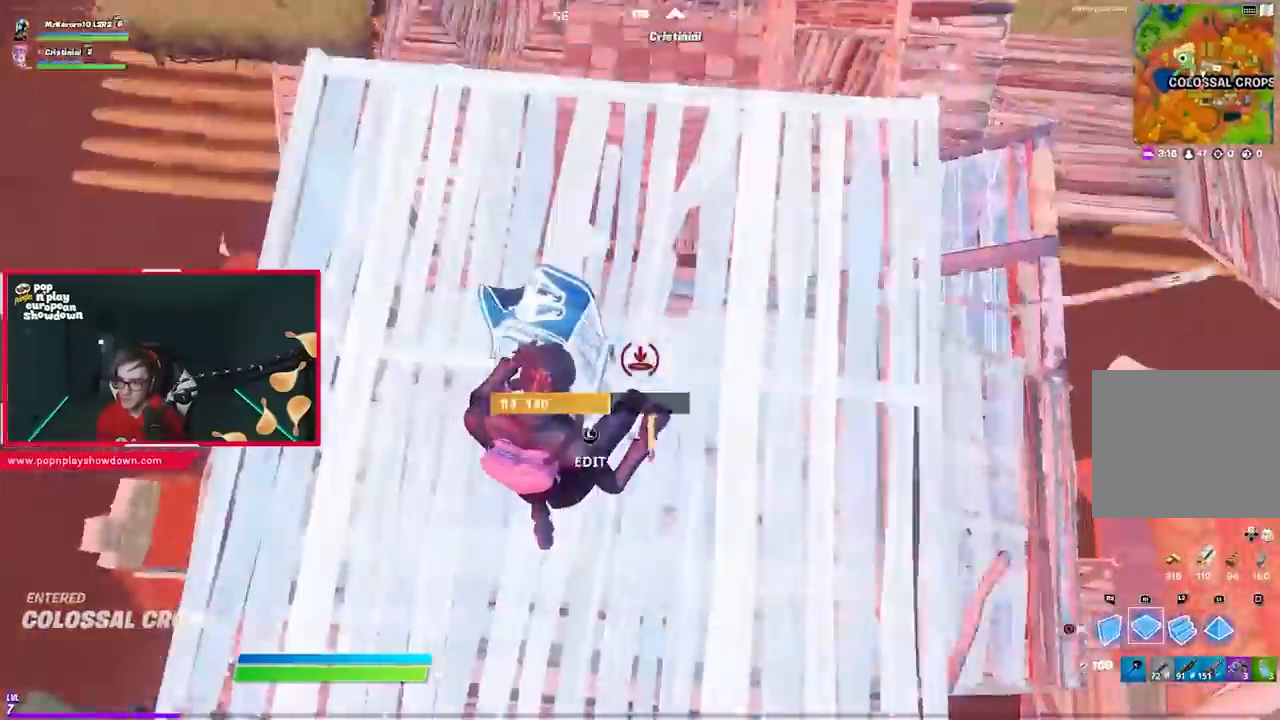
{"buttons": [], "left_stick": "up-left", "right_stick": "center", "events": [[67, "L2", "down"], [67, "R2", "down"], [167, "CIRCLE", "down"], [200, "L2", "up"], [200, "R2", "up"], [267, "CIRCLE", "up"], [333, "right_stick", "left"], [400, "L1", "down"], [467, "right_stick", "center"], [500, "L1", "up"], [500, "left_stick", "up-left"]]}
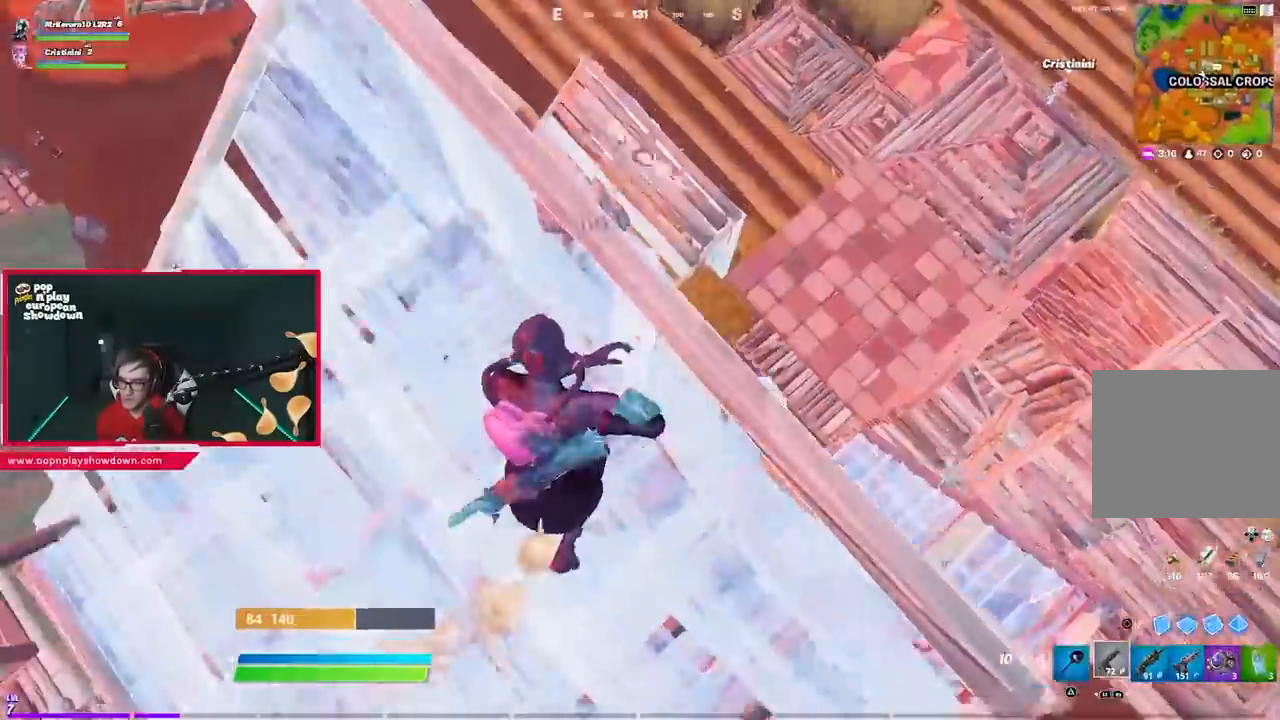
{"buttons": [], "left_stick": "down-right", "right_stick": "up-right", "events": [[133, "right_stick", "left"], [200, "R3", "down"], [200, "left_stick", "up-right"], [233, "right_stick", "center"], [267, "left_stick", "down-right"], [300, "R3", "up"], [400, "right_stick", "up-right"]]}
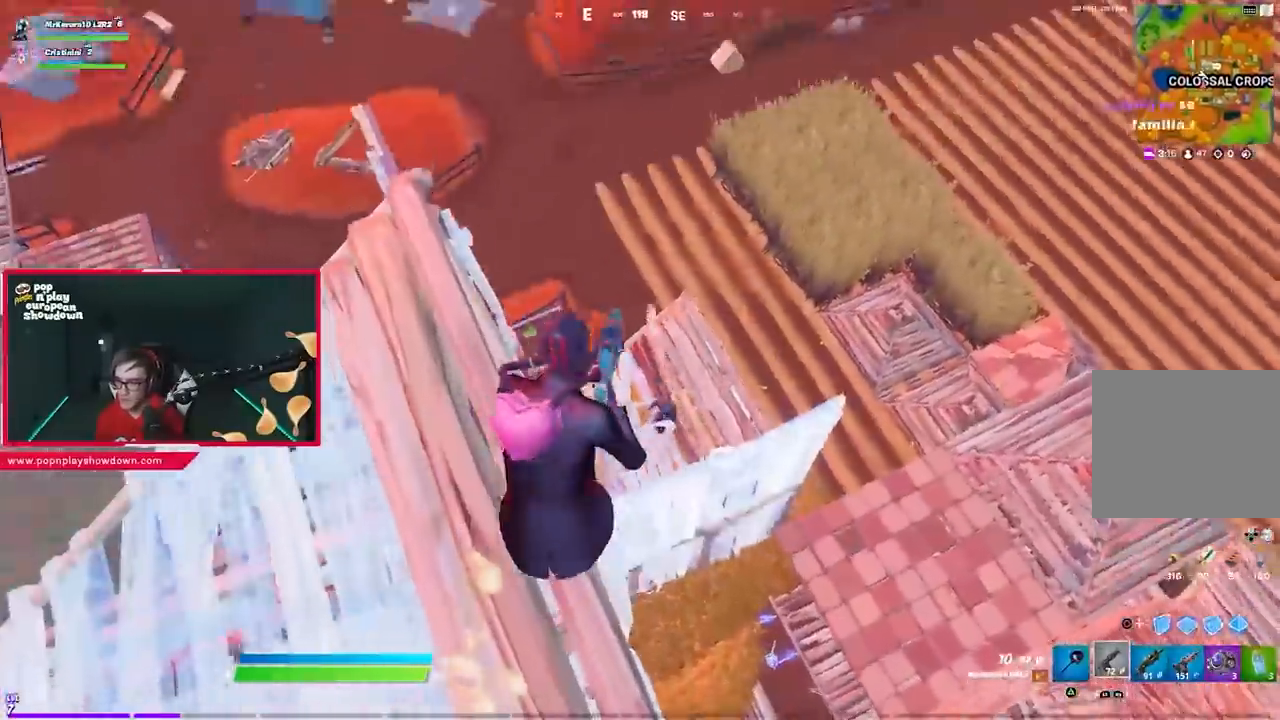
{"buttons": ["L2", "R2"], "left_stick": "down-right", "right_stick": "down-right", "events": [[33, "right_stick", "center"], [67, "L2", "down"], [100, "left_stick", "center"], [100, "right_stick", "down-right"], [267, "right_stick", "up-right"], [300, "R2", "down"], [450, "left_stick", "down-right"], [467, "right_stick", "down-right"]]}
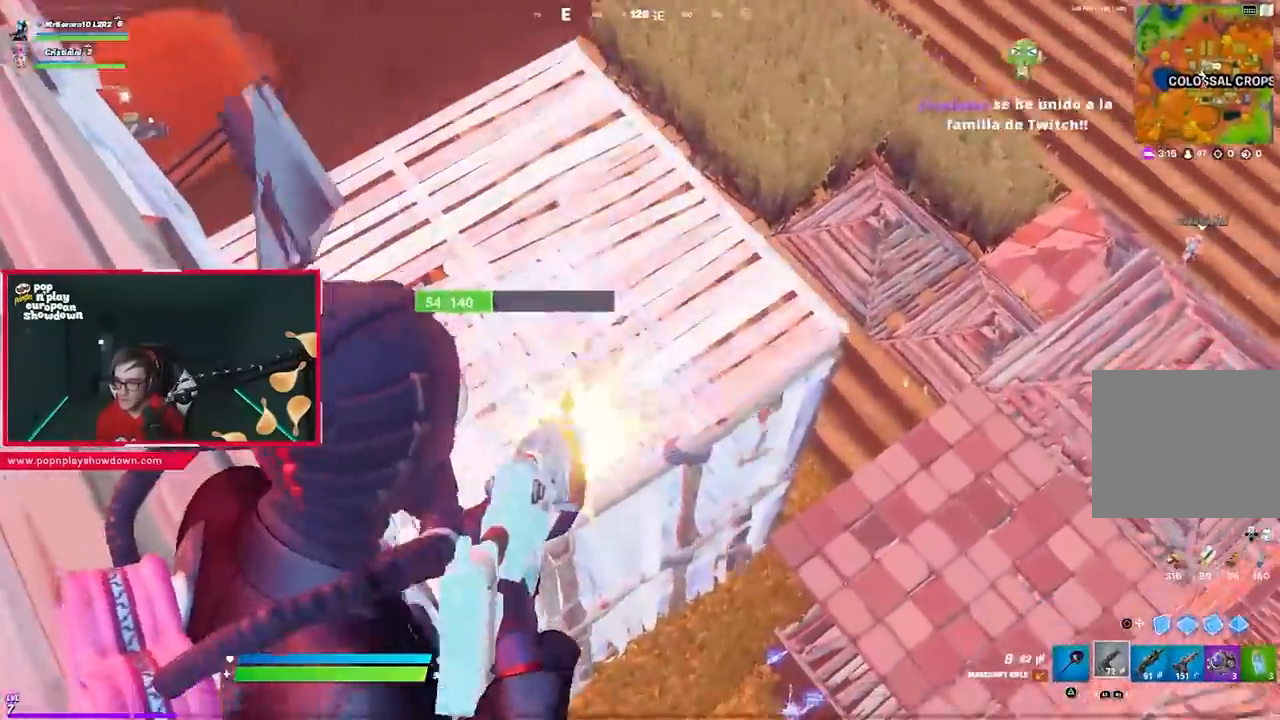
{"buttons": ["L2", "R2"], "left_stick": "down-right", "right_stick": "center"}
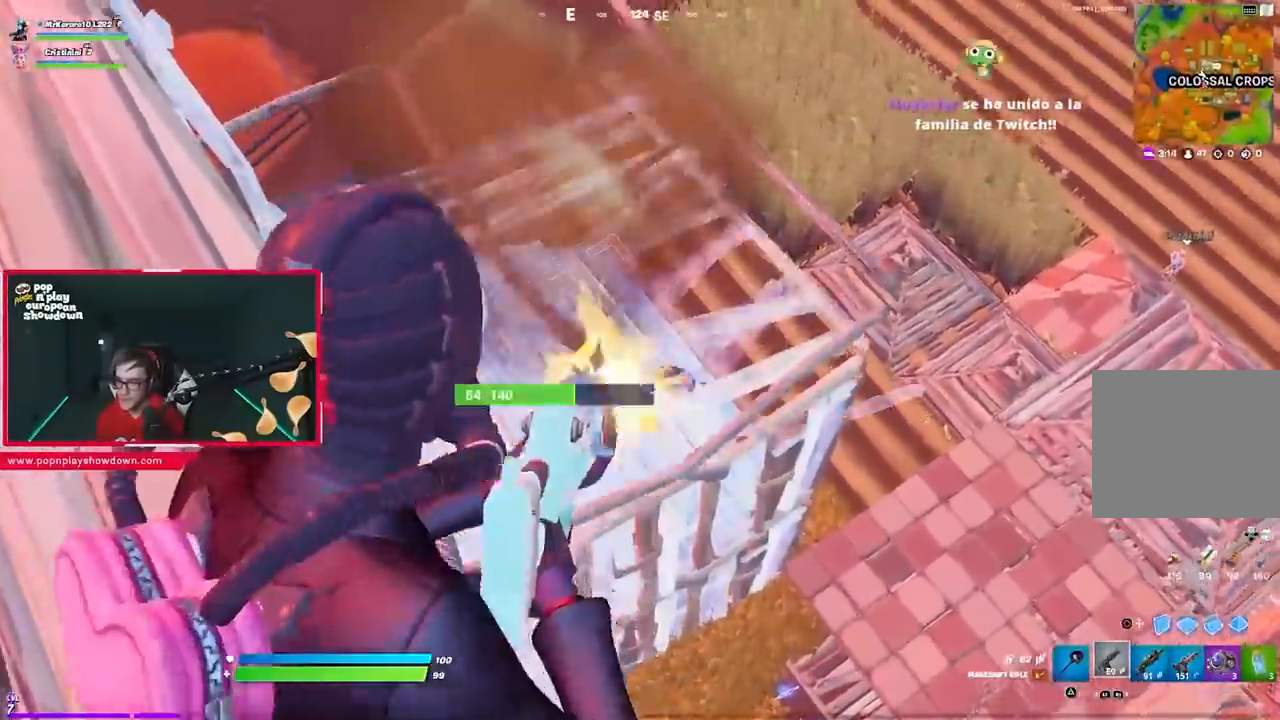
{"buttons": ["CROSS", "R2"], "left_stick": "left", "right_stick": "center", "events": [[33, "CIRCLE", "down"], [33, "L2", "up"], [33, "R2", "up"], [33, "left_stick", "down"], [100, "CIRCLE", "up"], [167, "right_stick", "left"], [233, "R2", "down"], [233, "left_stick", "left"], [300, "CROSS", "down"], [300, "right_stick", "center"]]}
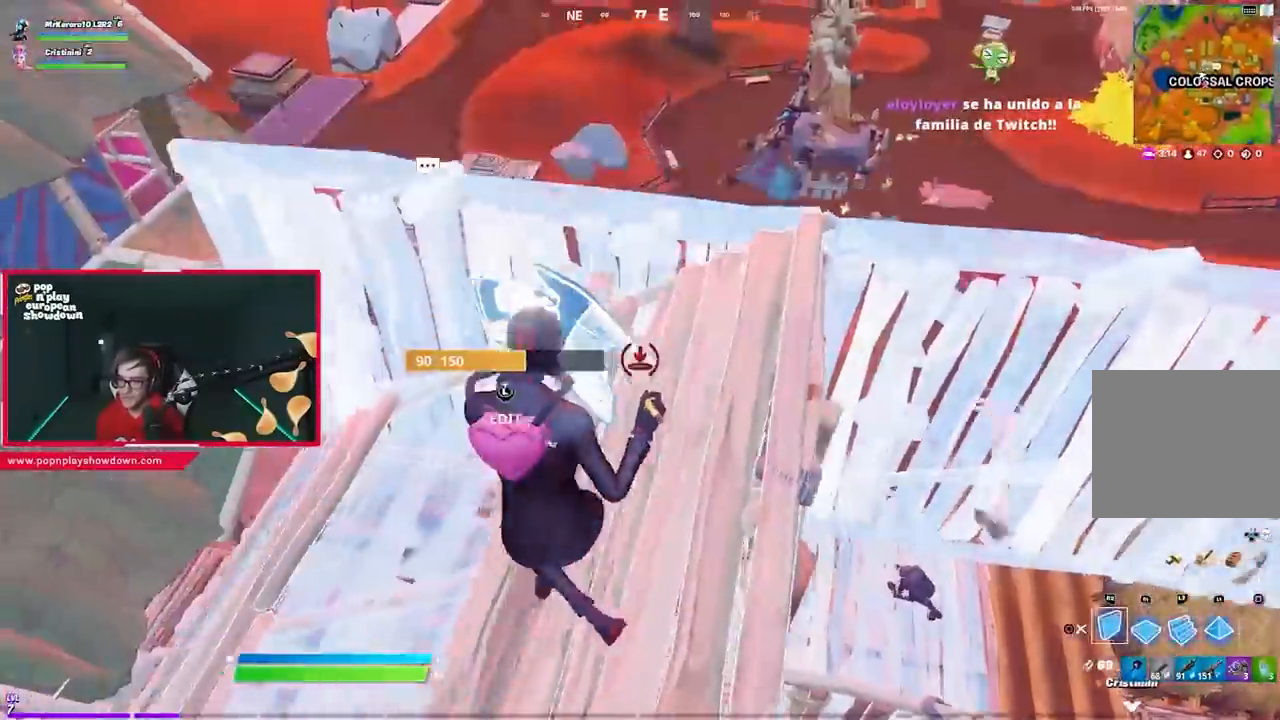
{"buttons": [], "left_stick": "up", "right_stick": "center"}
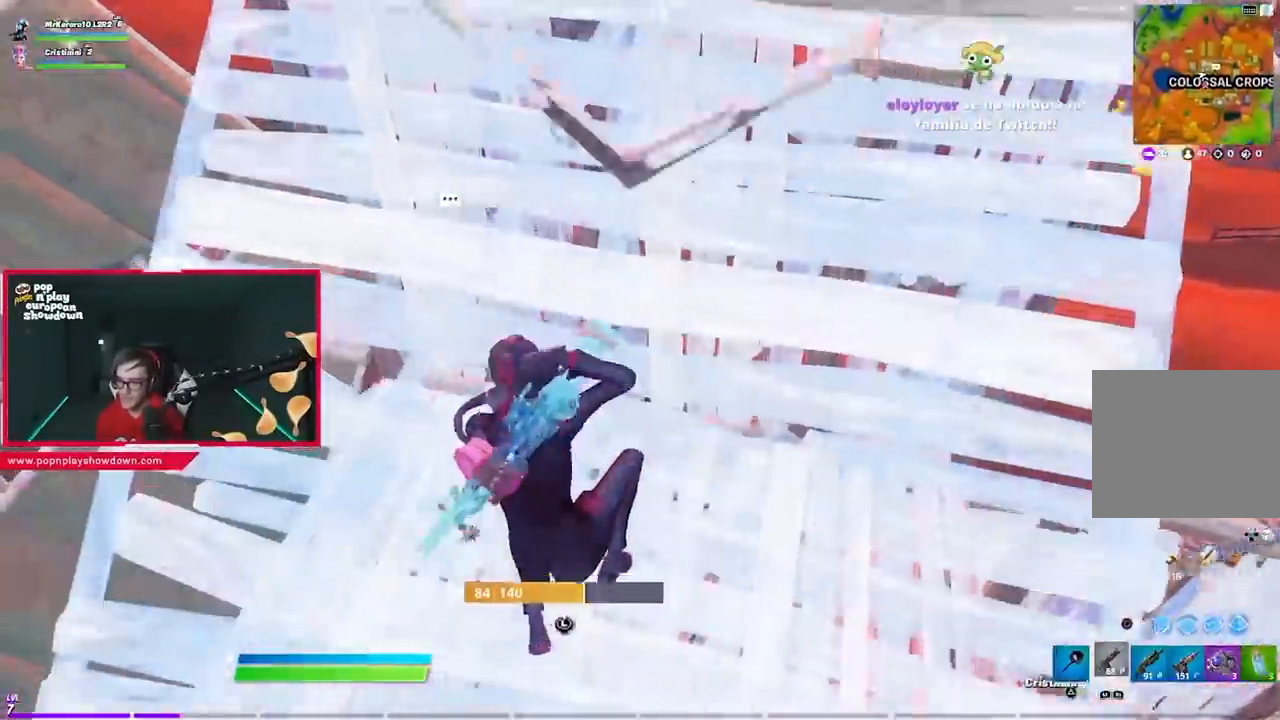
{"buttons": ["R3"], "left_stick": "up-right", "right_stick": "down-left", "events": [[50, "right_stick", "down-left"], [100, "left_stick", "up-right"], [217, "right_stick", "center"], [383, "R3", "down"], [383, "right_stick", "down-left"]]}
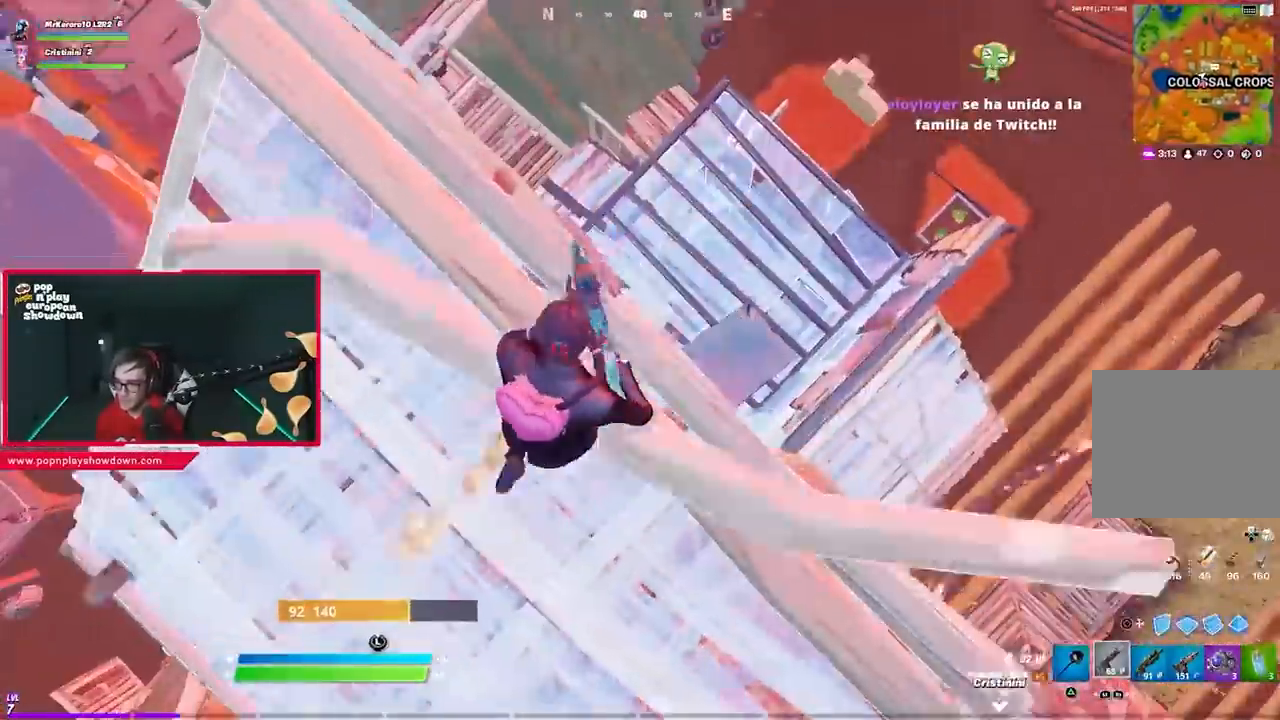
{"buttons": [], "left_stick": "down-right", "right_stick": "left", "events": [[17, "R3", "up"], [33, "right_stick", "center"], [50, "left_stick", "down-right"], [417, "right_stick", "left"]]}
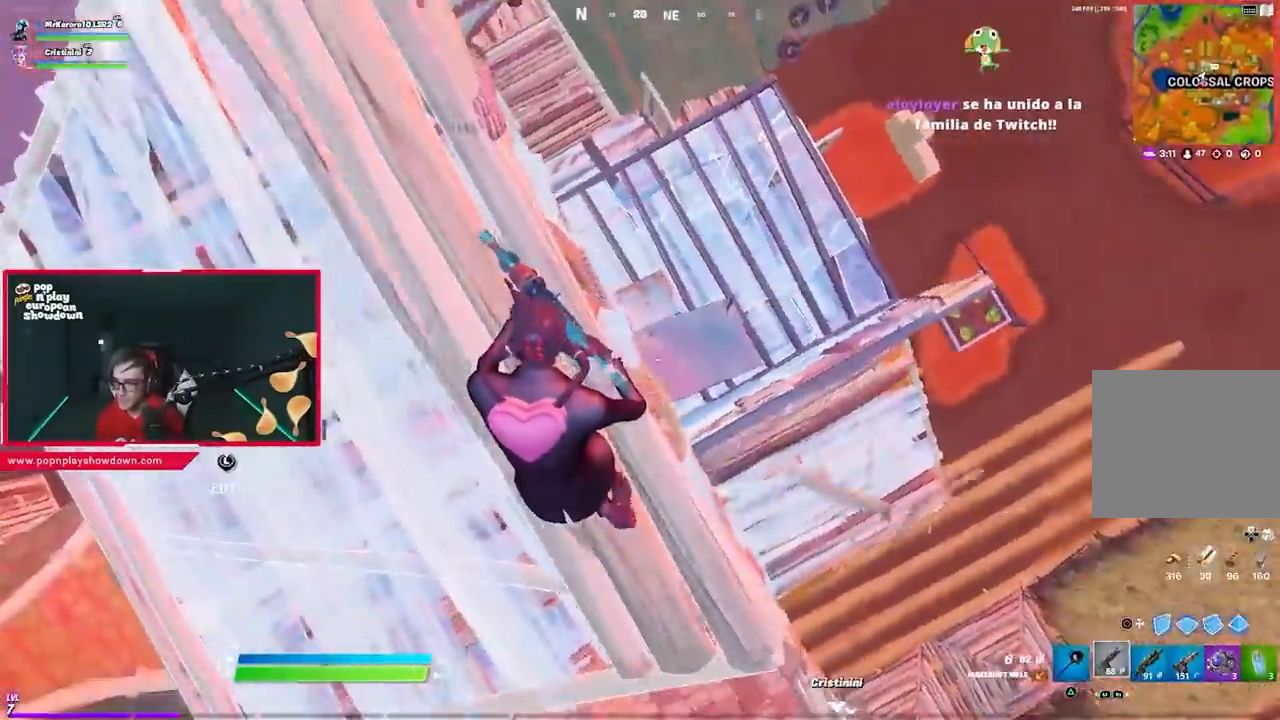
{"buttons": [], "left_stick": "up-left", "right_stick": "left", "events": [[17, "right_stick", "center"], [117, "SQUARE", "down"], [217, "SQUARE", "up"], [350, "left_stick", "down-left"], [417, "right_stick", "left"], [483, "left_stick", "up-left"]]}
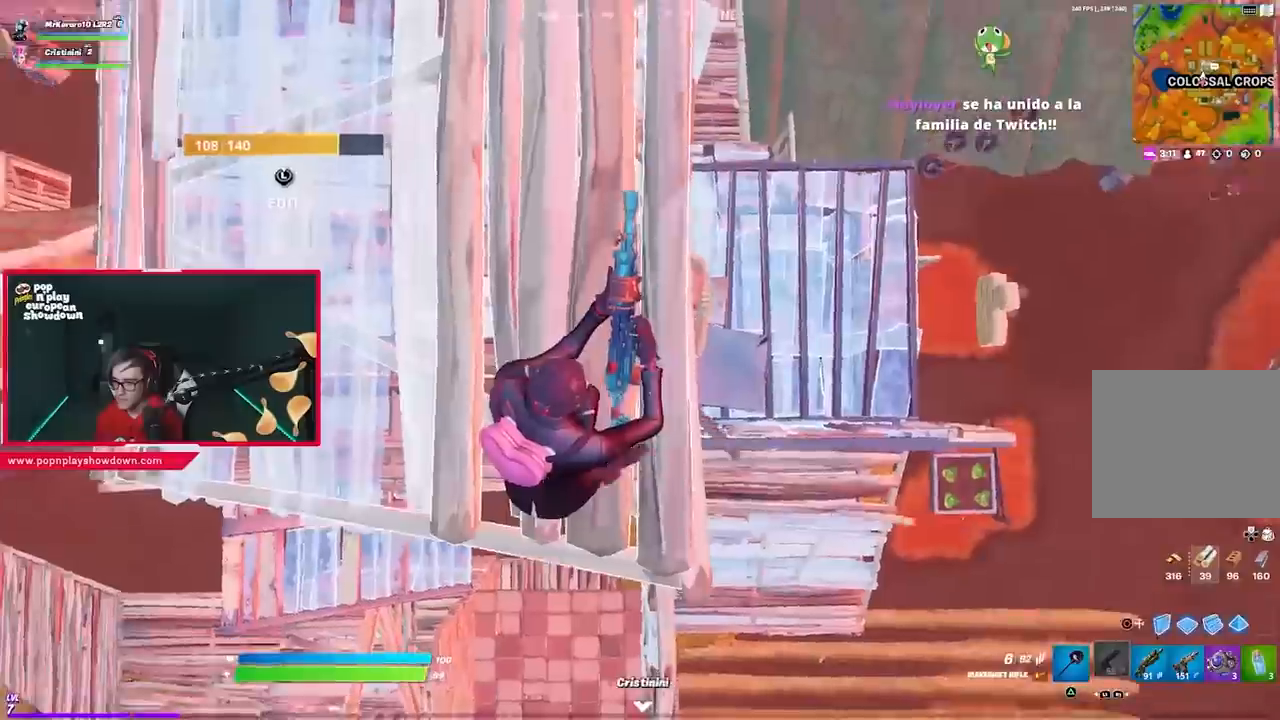
{"buttons": [], "left_stick": "up-left", "right_stick": "center", "events": [[50, "right_stick", "center"], [83, "left_stick", "up-right"], [117, "CROSS", "down"], [183, "CROSS", "up"], [183, "left_stick", "up"], [250, "CROSS", "down"], [300, "left_stick", "up-left"], [350, "CROSS", "up"]]}
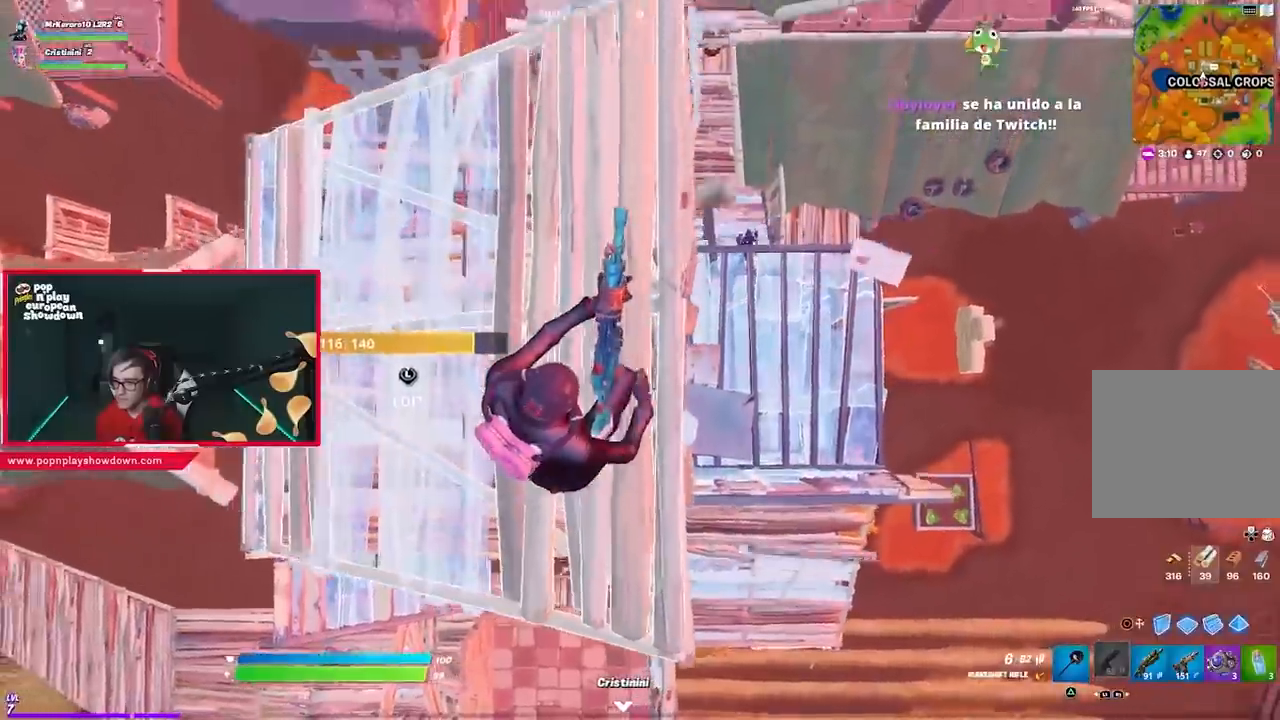
{"buttons": [], "left_stick": "right", "right_stick": "right", "events": [[50, "left_stick", "up-right"], [117, "R1", "down"], [150, "left_stick", "down-right"], [217, "R1", "up"], [217, "right_stick", "up-right"], [283, "right_stick", "center"], [383, "left_stick", "right"], [433, "right_stick", "right"]]}
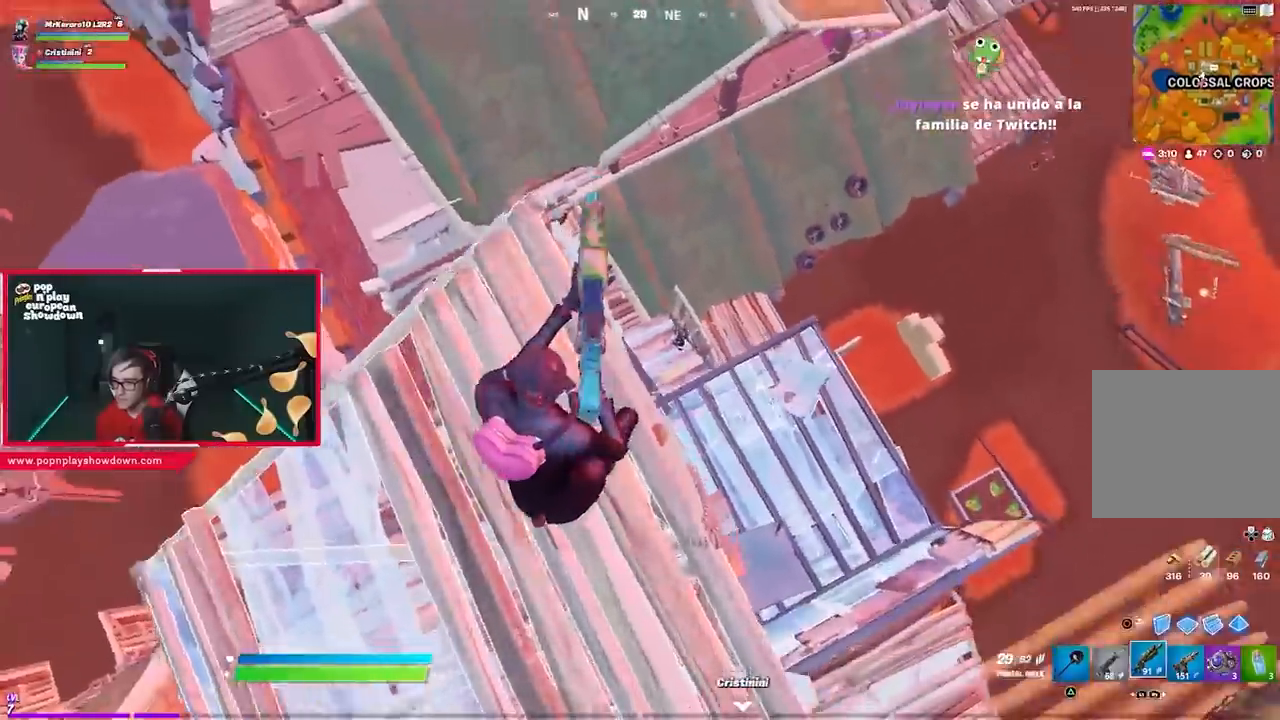
{"buttons": ["L1", "L2", "R2", "R3"], "left_stick": "center", "right_stick": "up", "events": [[17, "right_stick", "center"], [183, "L1", "down"], [183, "L2", "down"], [183, "left_stick", "center"], [400, "R2", "down"], [433, "right_stick", "up"], [500, "R3", "down"]]}
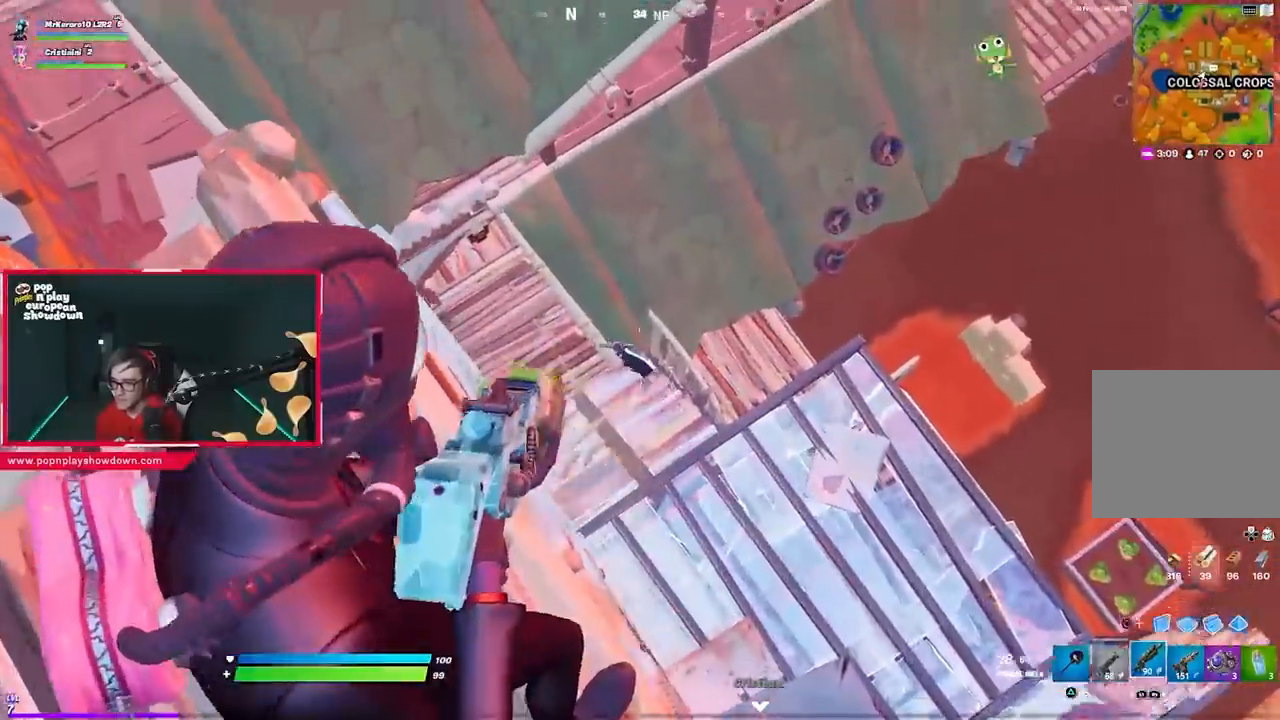
{"buttons": [], "left_stick": "left", "right_stick": "left"}
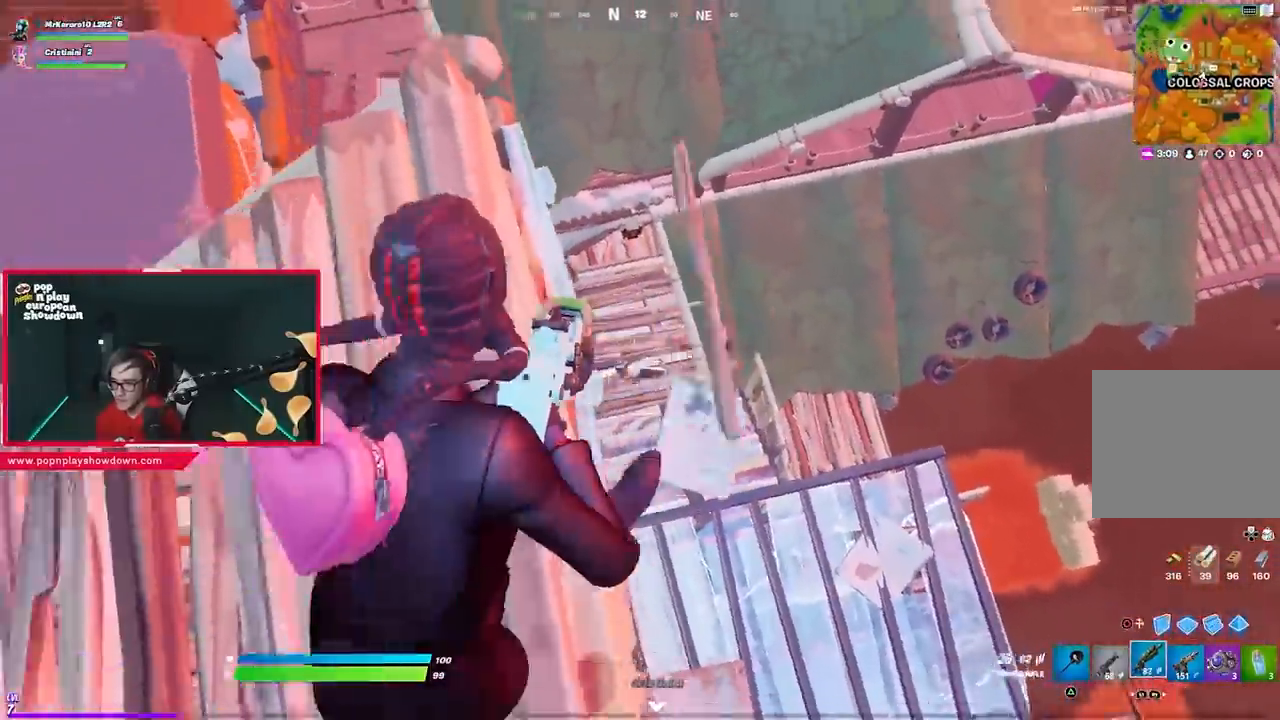
{"buttons": ["SQUARE"], "left_stick": "left", "right_stick": "center", "events": [[33, "L1", "down"], [33, "L2", "down"], [33, "left_stick", "center"], [167, "R1", "down"], [167, "R2", "down"], [183, "R1", "up"], [200, "L1", "up"], [233, "left_stick", "left"], [367, "R2", "up"], [400, "L2", "up"], [400, "right_stick", "center"], [467, "SQUARE", "down"]]}
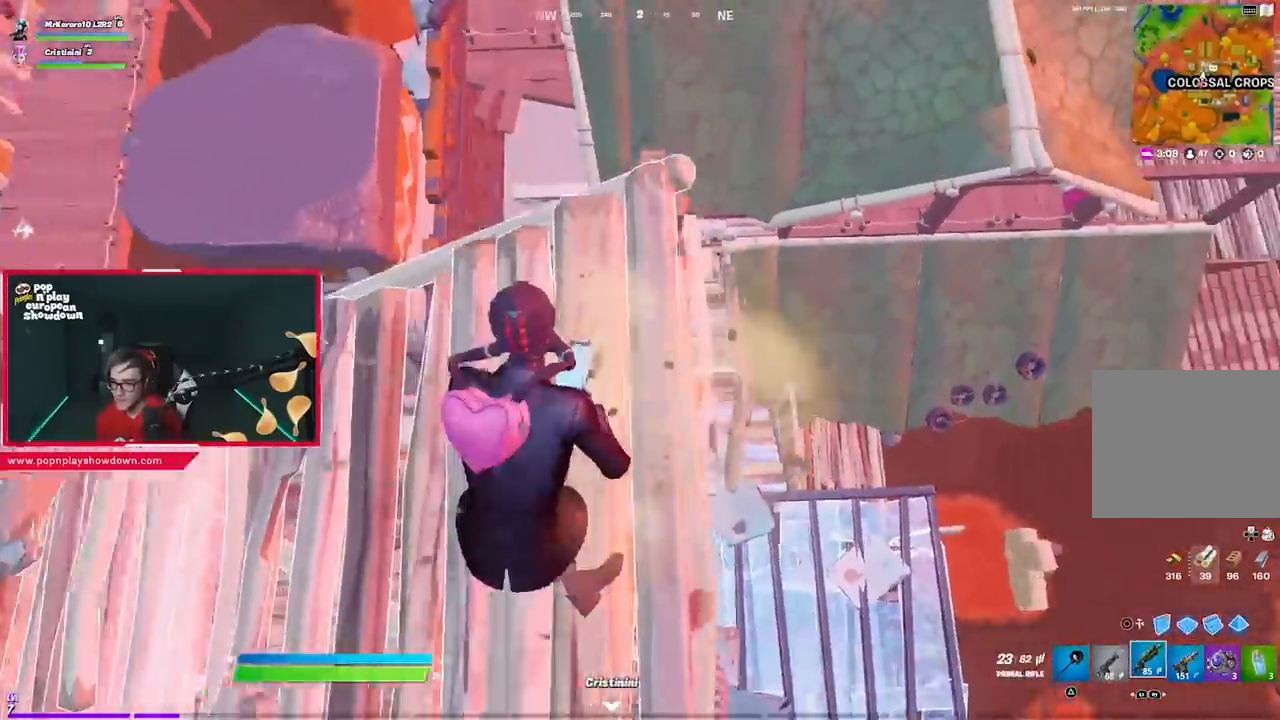
{"buttons": ["CROSS"], "left_stick": "center", "right_stick": "center", "events": [[50, "left_stick", "down-left"], [67, "SQUARE", "up"], [200, "left_stick", "left"], [200, "right_stick", "left"], [367, "right_stick", "center"], [400, "CROSS", "down"], [400, "left_stick", "up"], [500, "left_stick", "center"]]}
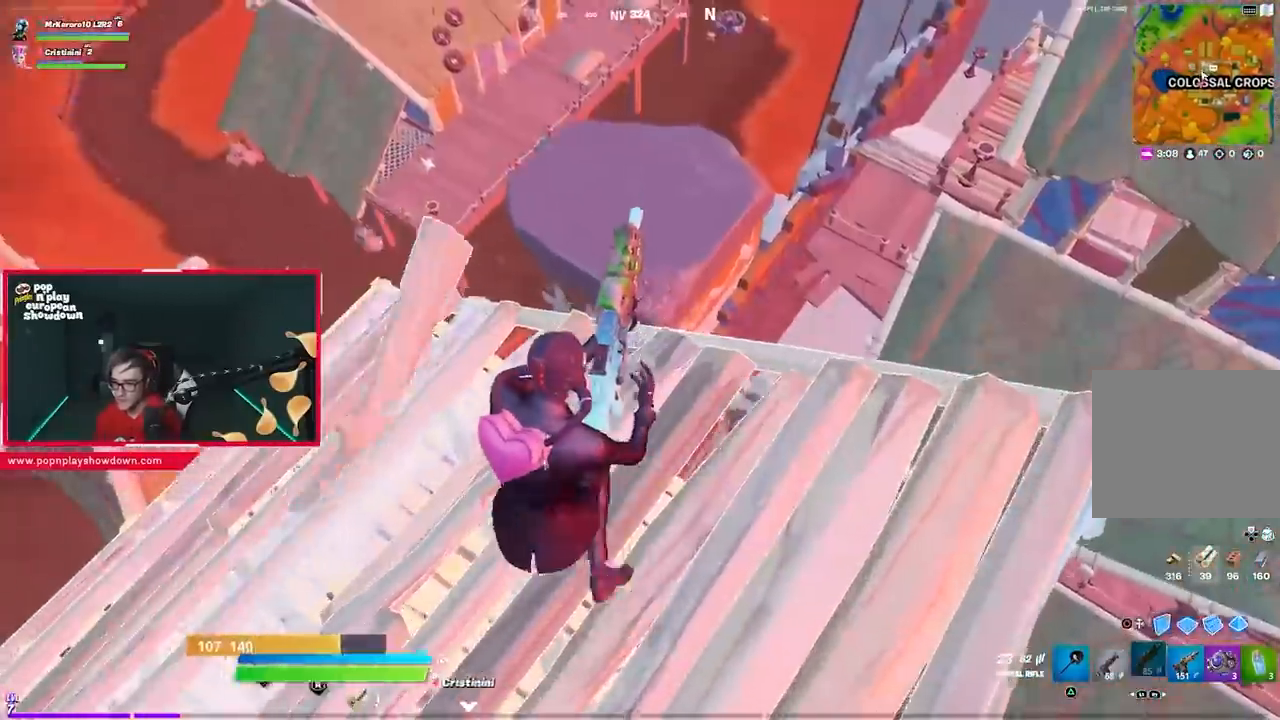
{"buttons": [], "left_stick": "up", "right_stick": "left", "events": [[33, "left_stick", "down-left"], [133, "CROSS", "up"], [133, "left_stick", "down"], [133, "right_stick", "left"], [267, "right_stick", "center"], [333, "left_stick", "left"], [433, "left_stick", "up"], [433, "right_stick", "left"]]}
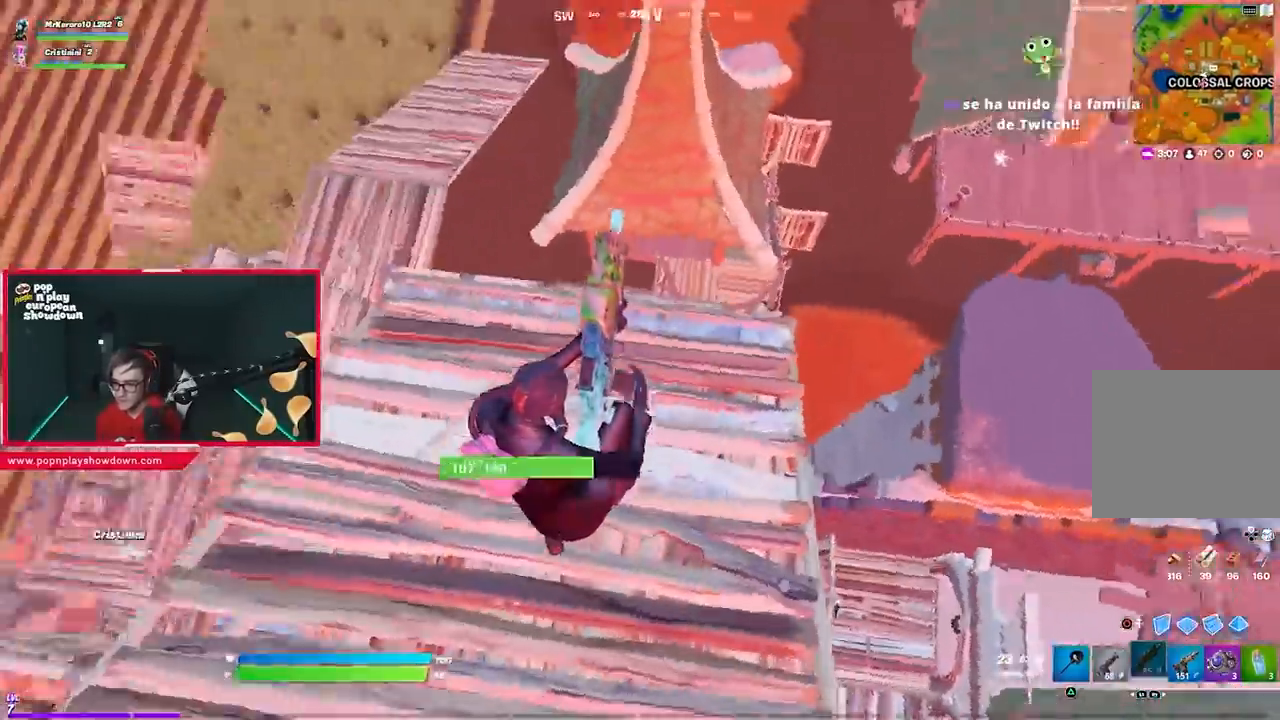
{"buttons": [], "left_stick": "up", "right_stick": "center", "events": [[50, "left_stick", "up-right"], [67, "right_stick", "center"], [333, "right_stick", "left"], [433, "left_stick", "up"], [500, "right_stick", "center"]]}
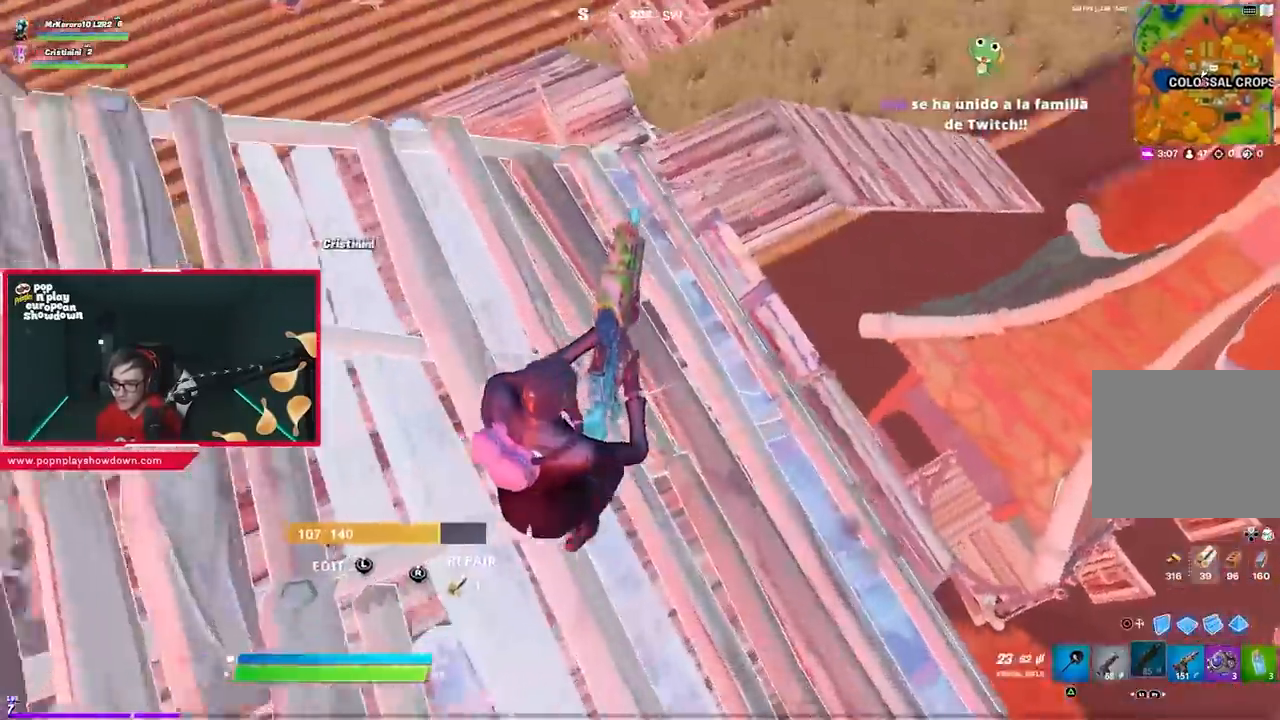
{"buttons": [], "left_stick": "up-right", "right_stick": "left", "events": [[67, "right_stick", "left"], [433, "left_stick", "up-right"]]}
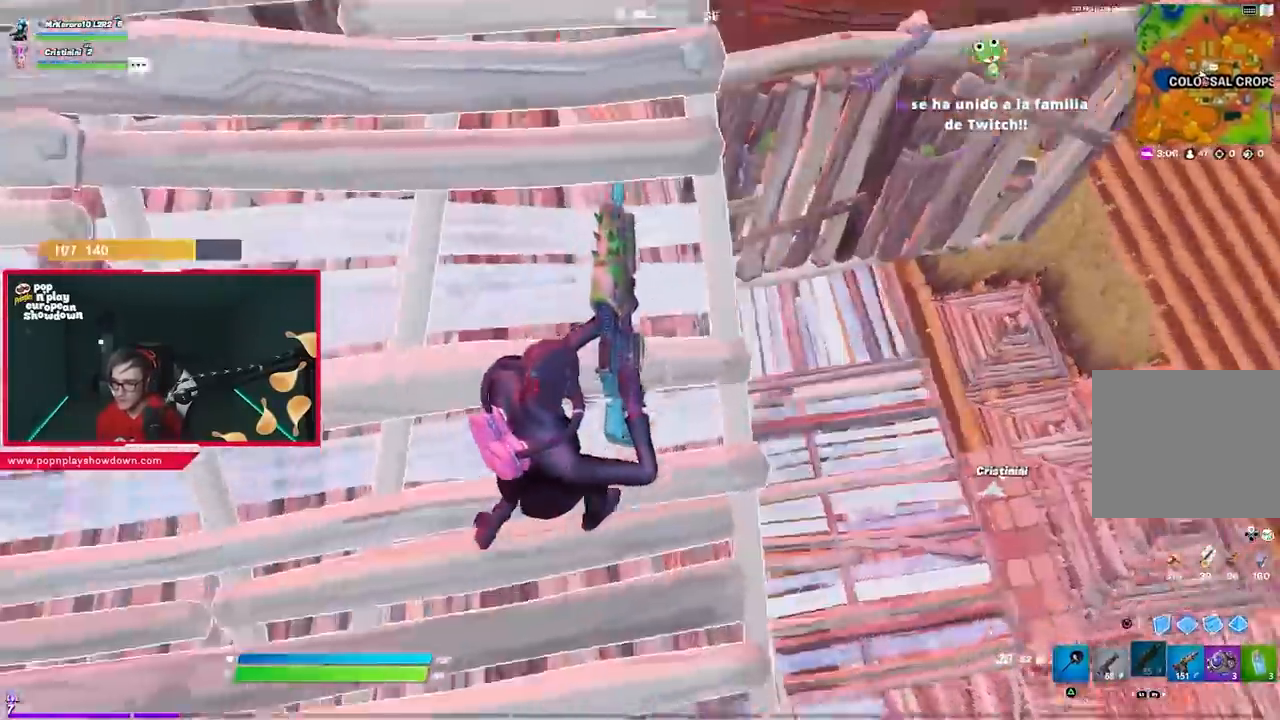
{"buttons": [], "left_stick": "down-right", "right_stick": "right", "events": [[17, "left_stick", "right"], [200, "left_stick", "up"], [333, "right_stick", "center"], [400, "left_stick", "down"], [400, "right_stick", "down-right"], [467, "right_stick", "right"], [500, "left_stick", "down-right"]]}